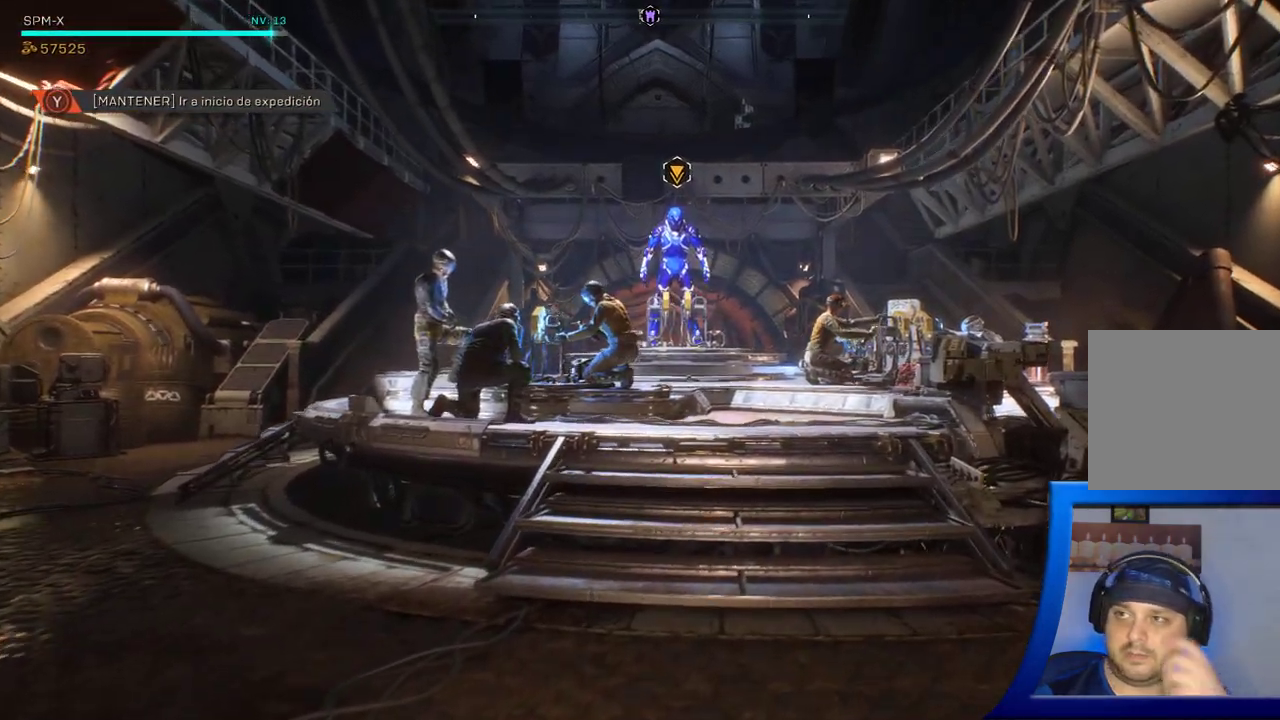
Gameplay with a controller (Xbox layout); each line is a JSON object with the inputs held at the frame after it (dt_ms = milliseconds from this image to that frame). "button_events" lists button changes between this image and that frame as [ms after this image, input, new state], when the widget could be followed in between (sticks are given only as held states). Not read: L2.
{"dt_ms": 500, "buttons": [], "left_stick": "up", "right_stick": "center", "button_events": []}
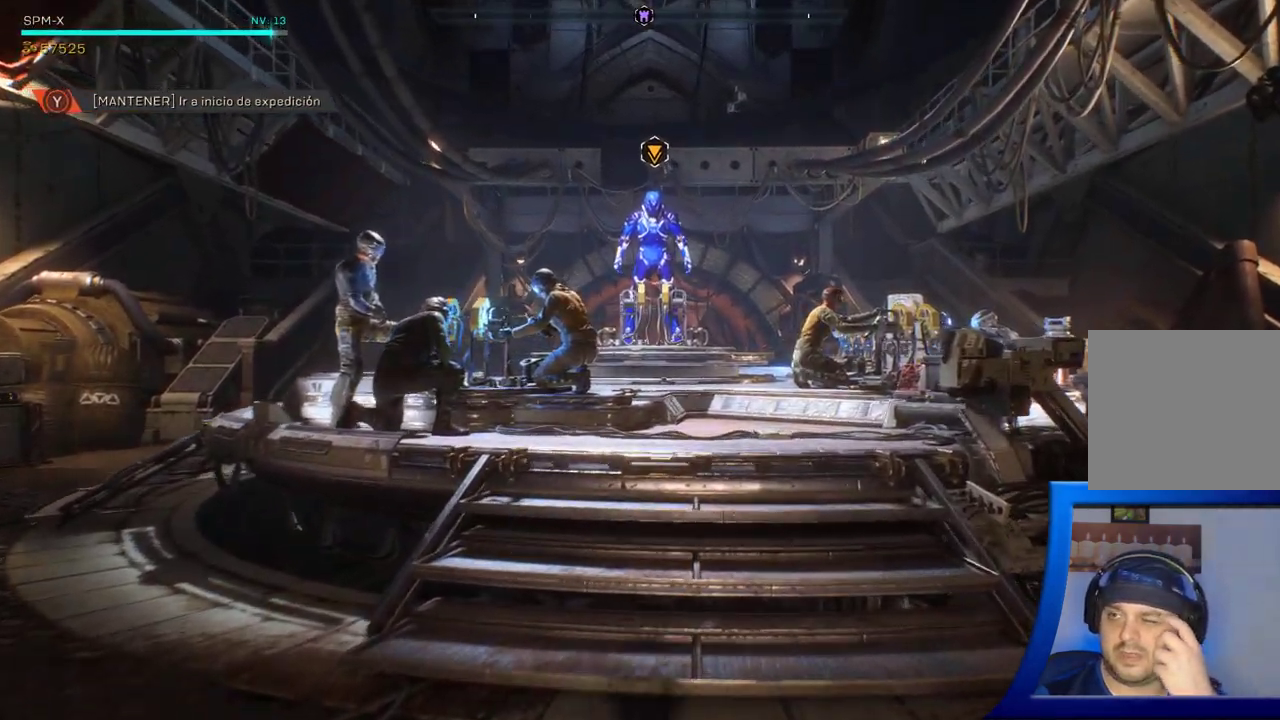
{"dt_ms": 500, "buttons": [], "left_stick": "up", "right_stick": "center", "button_events": []}
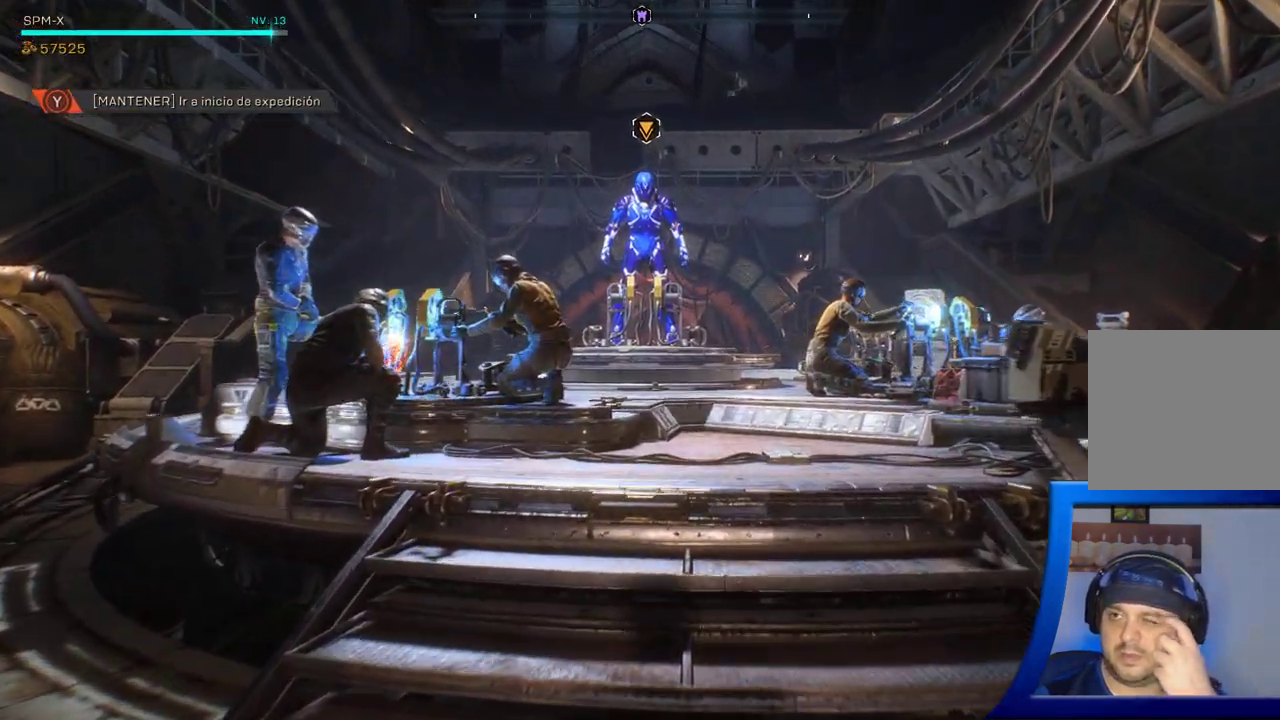
{"dt_ms": 500, "buttons": [], "left_stick": "up", "right_stick": "center", "button_events": []}
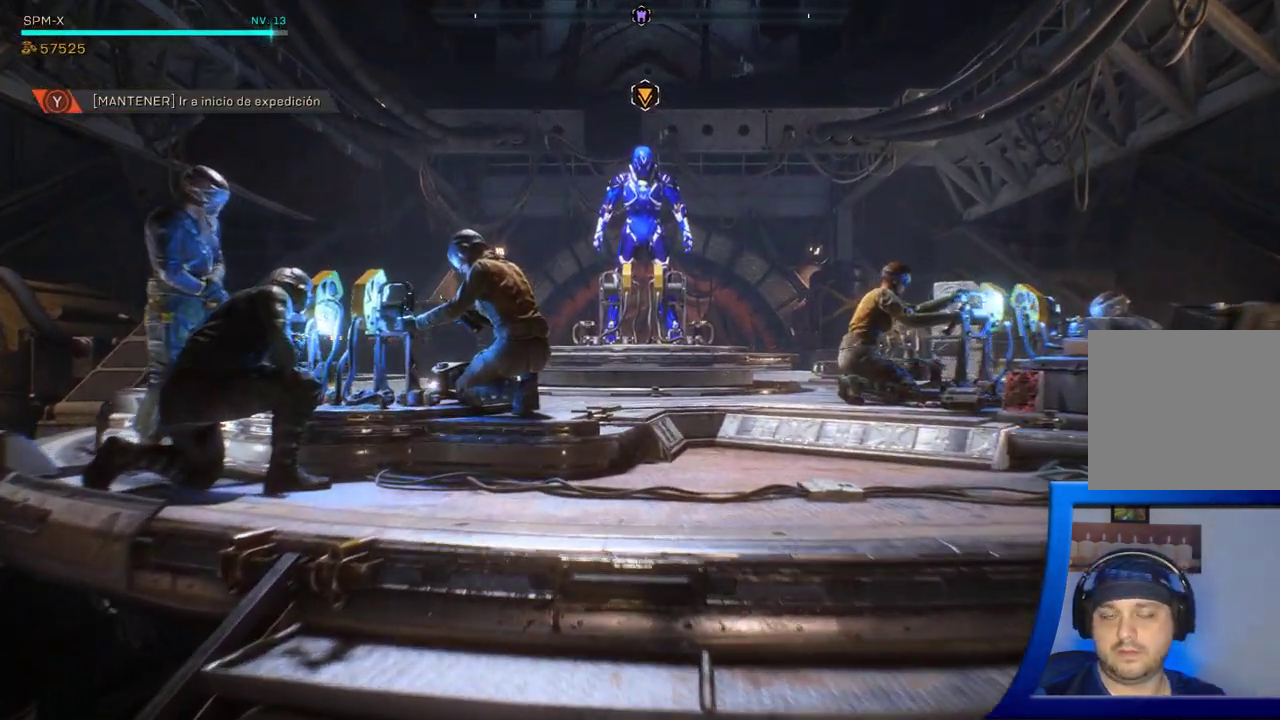
{"dt_ms": 500, "buttons": ["START"], "left_stick": "center", "right_stick": "center", "button_events": [[417, "START", "down"]]}
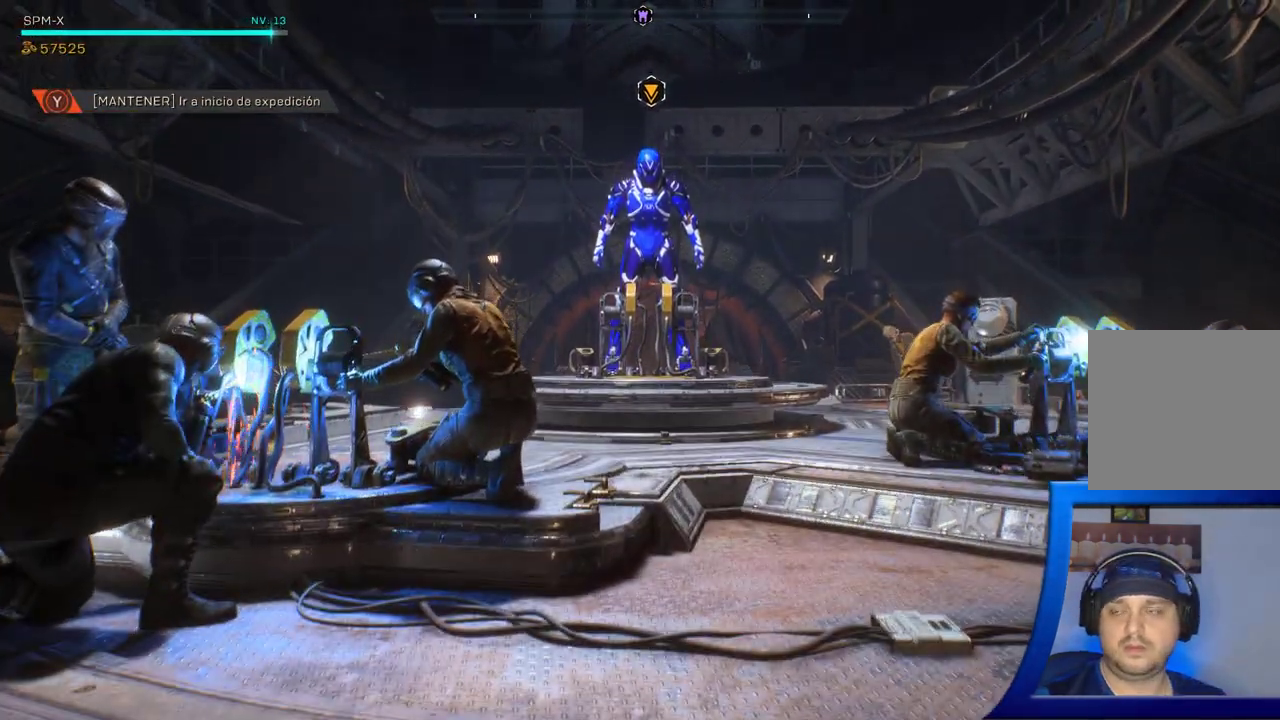
{"dt_ms": 500, "buttons": [], "left_stick": "center", "right_stick": "center", "button_events": [[67, "START", "up"]]}
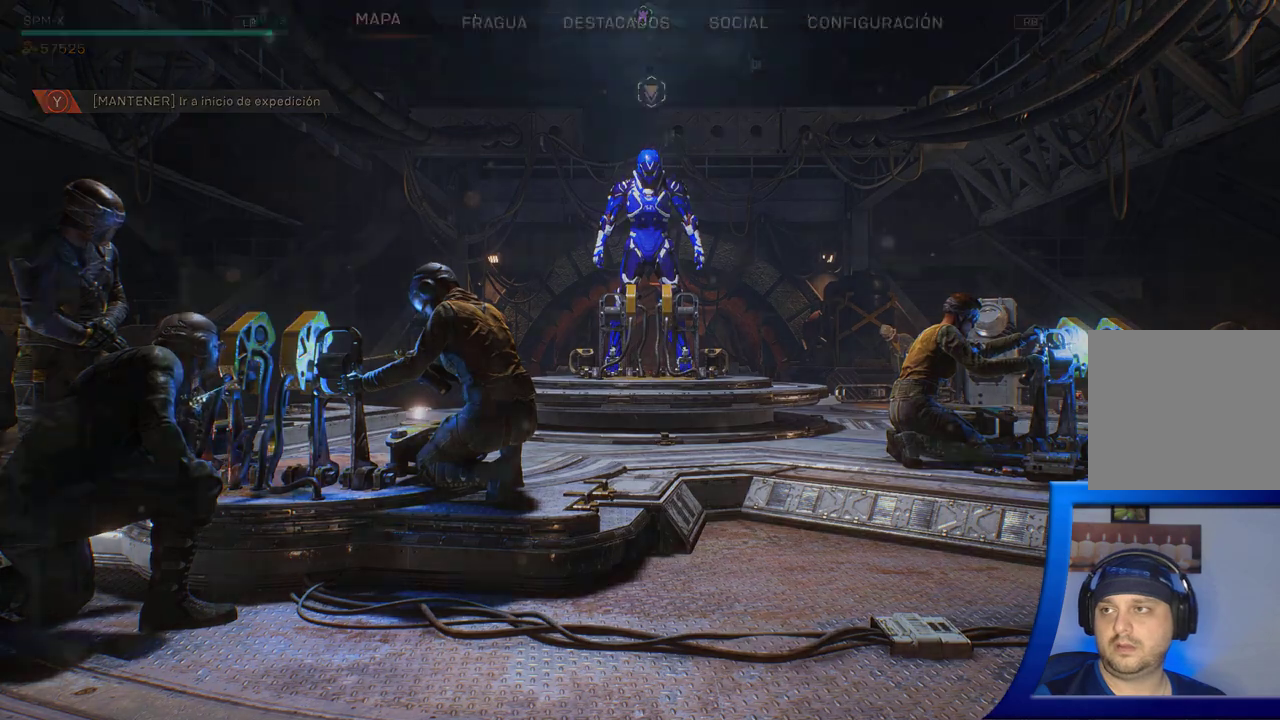
{"dt_ms": 500, "buttons": [], "left_stick": "center", "right_stick": "center", "button_events": []}
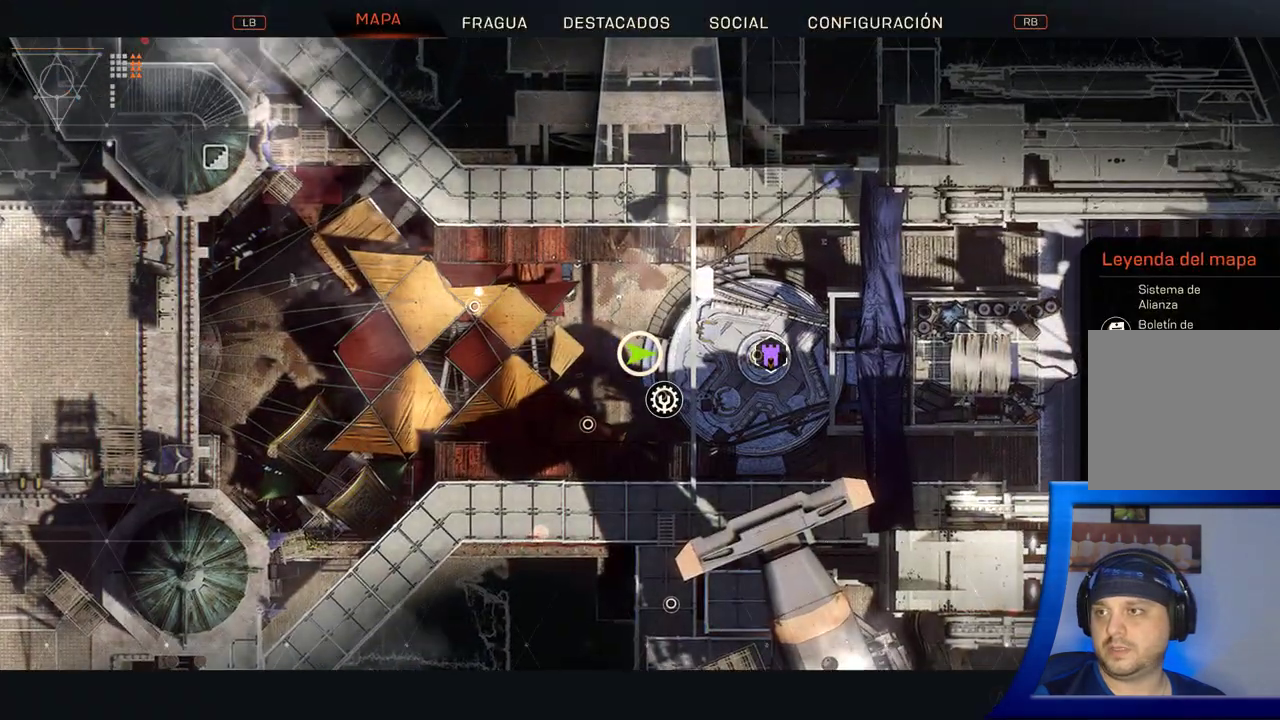
{"dt_ms": 500, "buttons": [], "left_stick": "center", "right_stick": "center", "button_events": []}
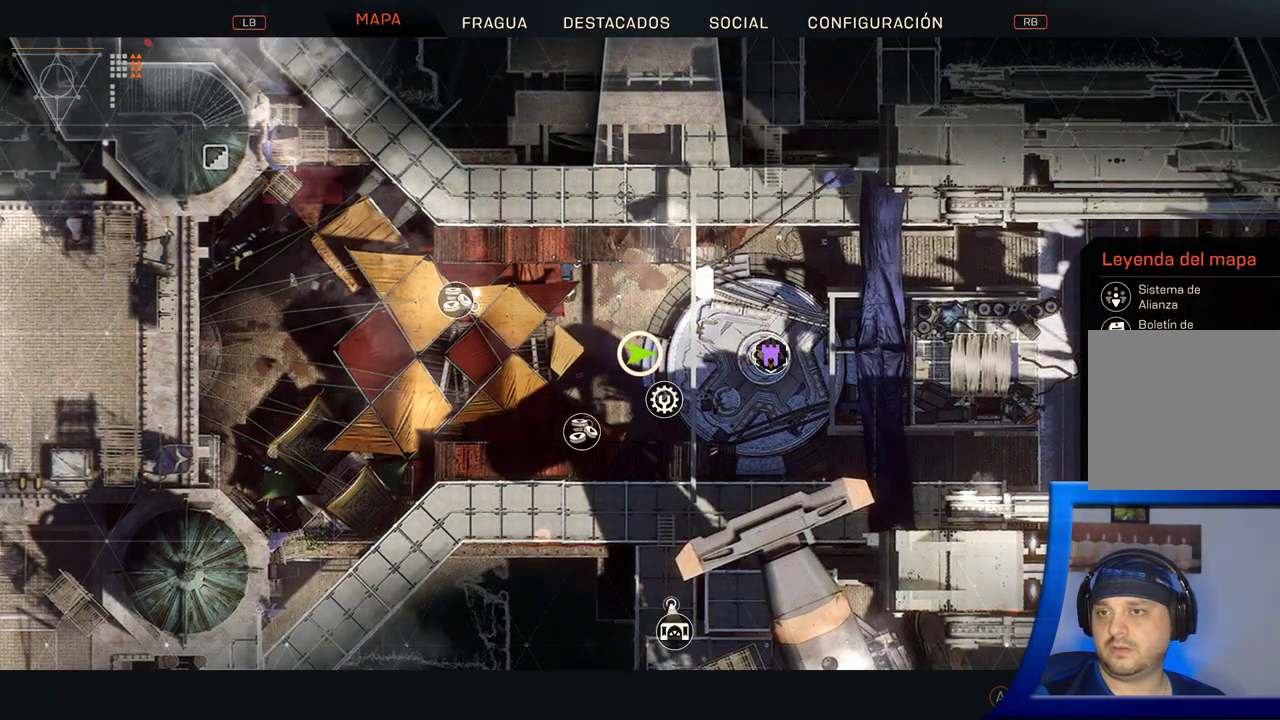
{"dt_ms": 500, "buttons": [], "left_stick": "center", "right_stick": "center", "button_events": []}
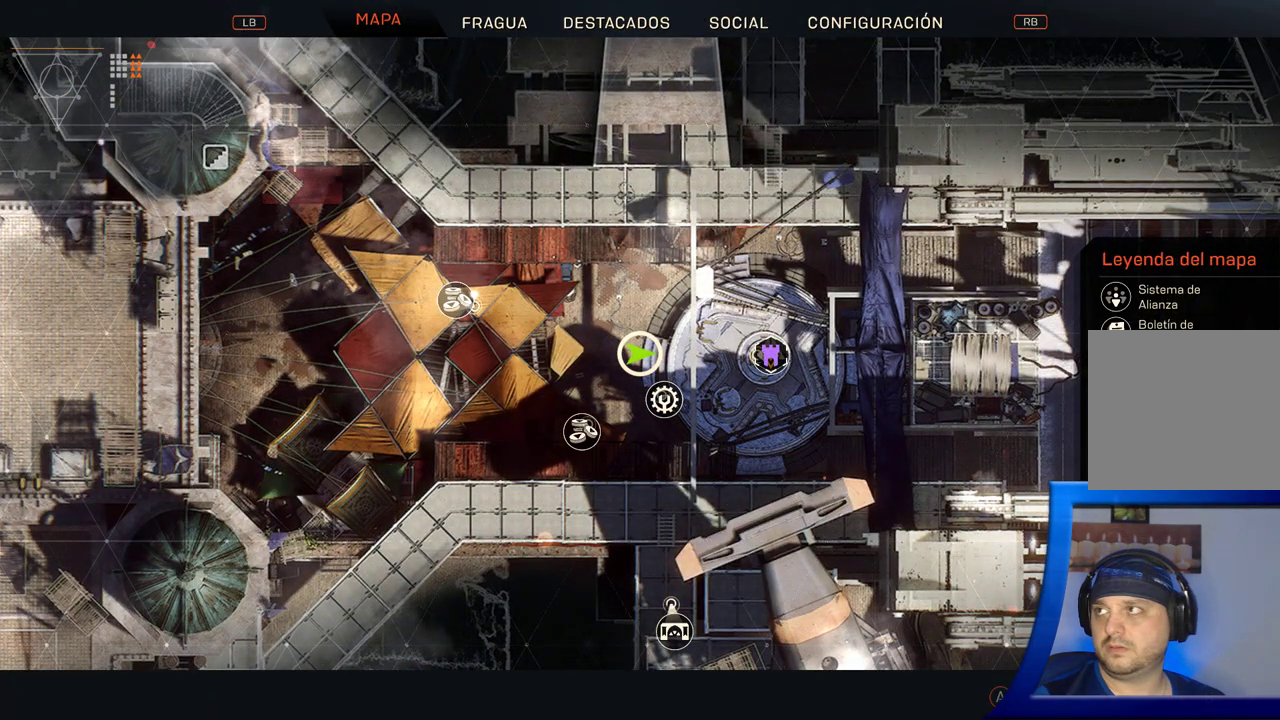
{"dt_ms": 500, "buttons": [], "left_stick": "center", "right_stick": "center"}
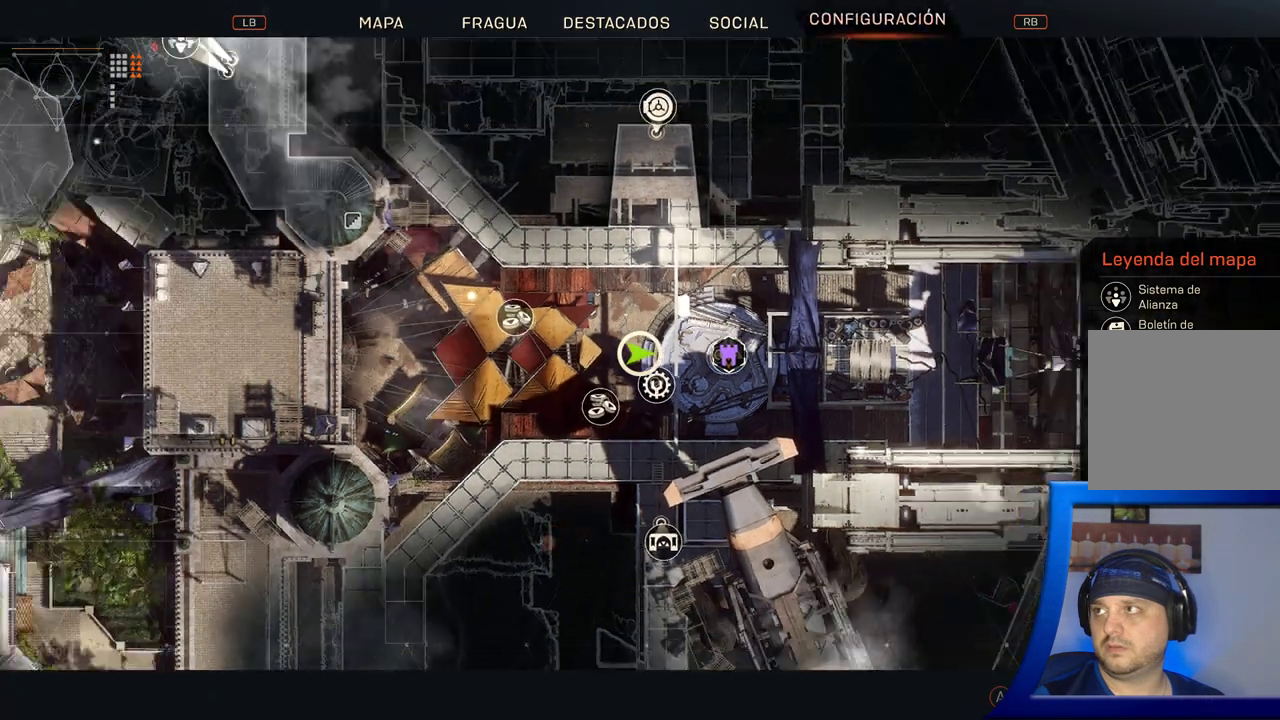
{"dt_ms": 500, "buttons": [], "left_stick": "center", "right_stick": "center", "button_events": []}
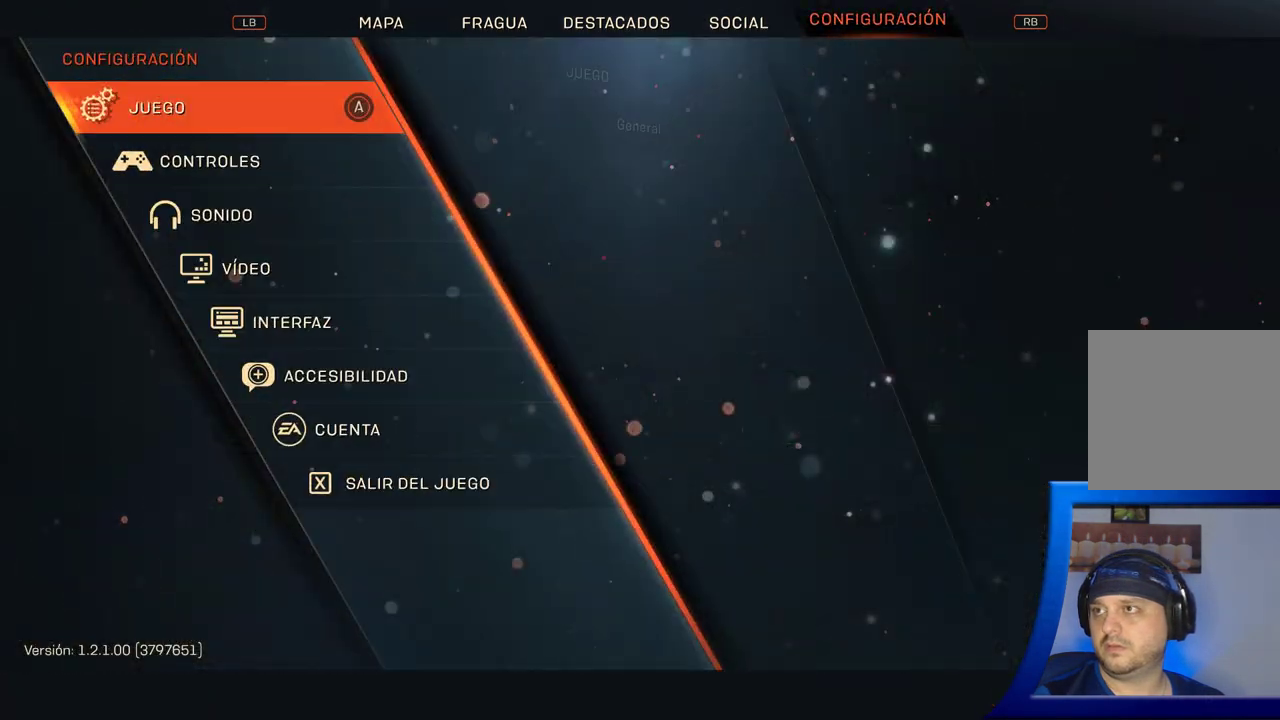
{"dt_ms": 500, "buttons": ["R2"], "left_stick": "center", "right_stick": "center", "button_events": [[350, "R2", "down"]]}
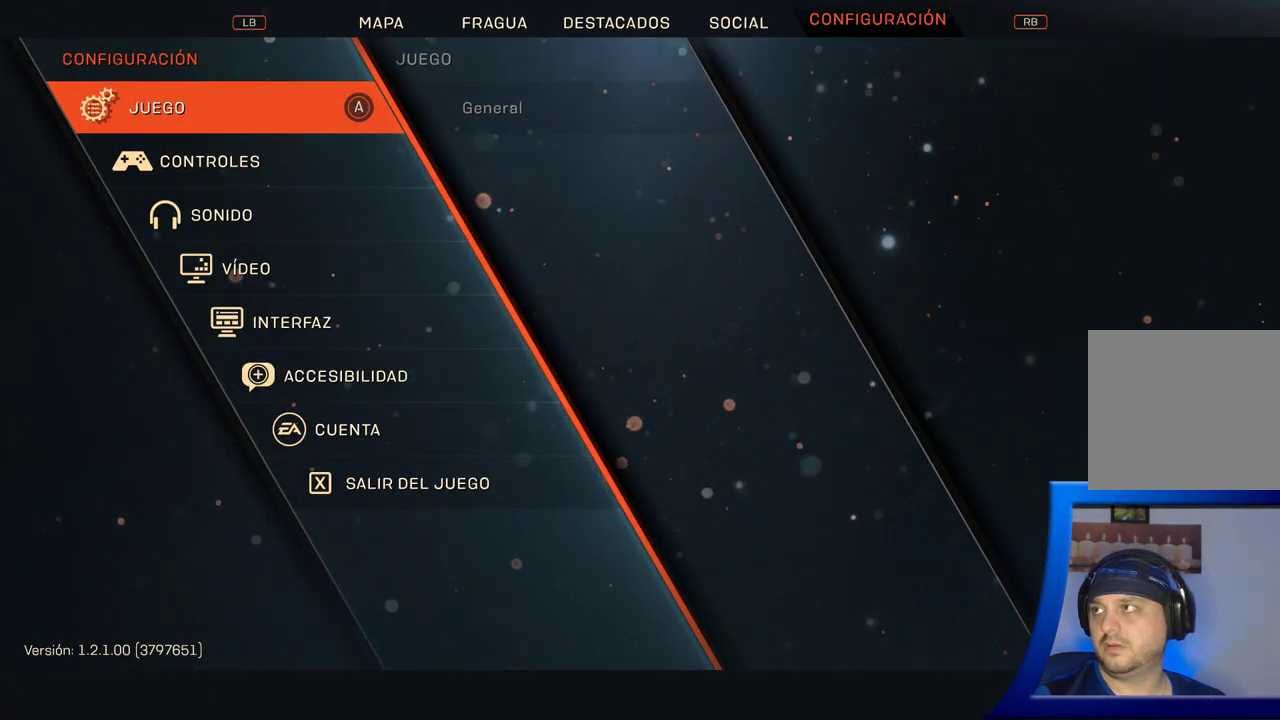
{"dt_ms": 500, "buttons": [], "left_stick": "center", "right_stick": "center", "button_events": [[17, "R2", "up"]]}
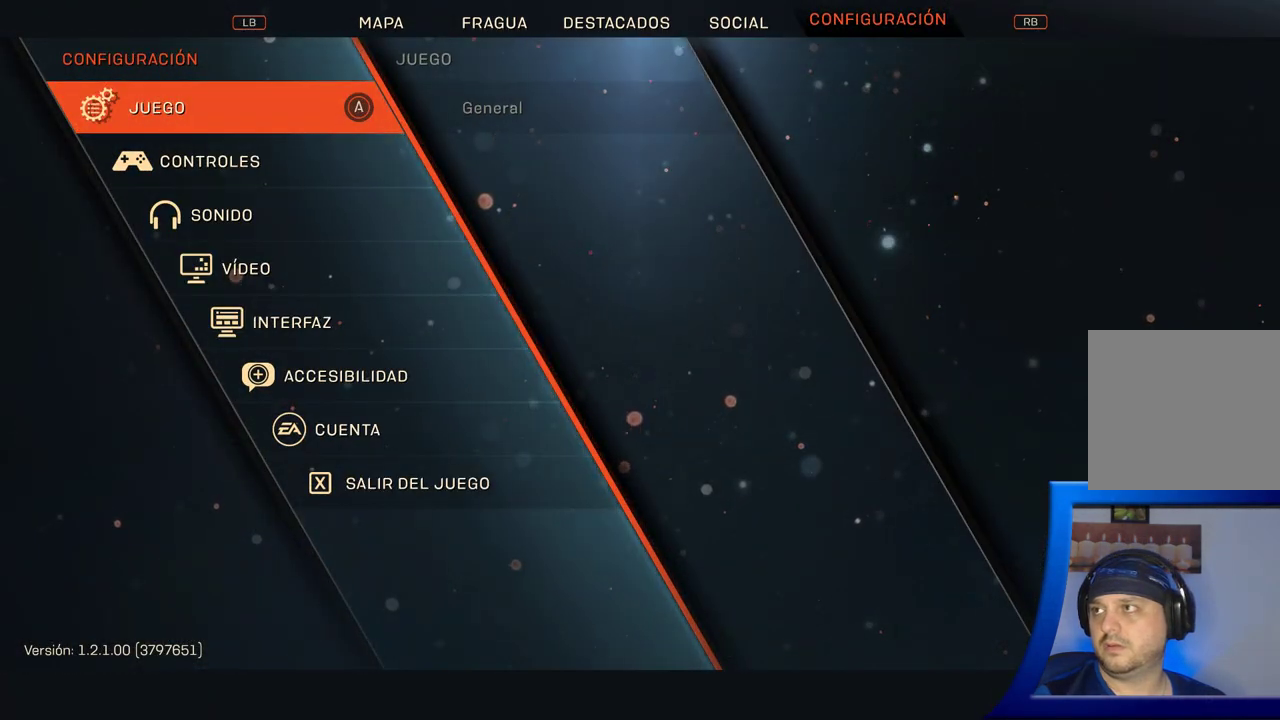
{"dt_ms": 1000, "buttons": [], "left_stick": "center", "right_stick": "center", "button_events": [[67, "R2", "down"], [200, "R2", "up"]]}
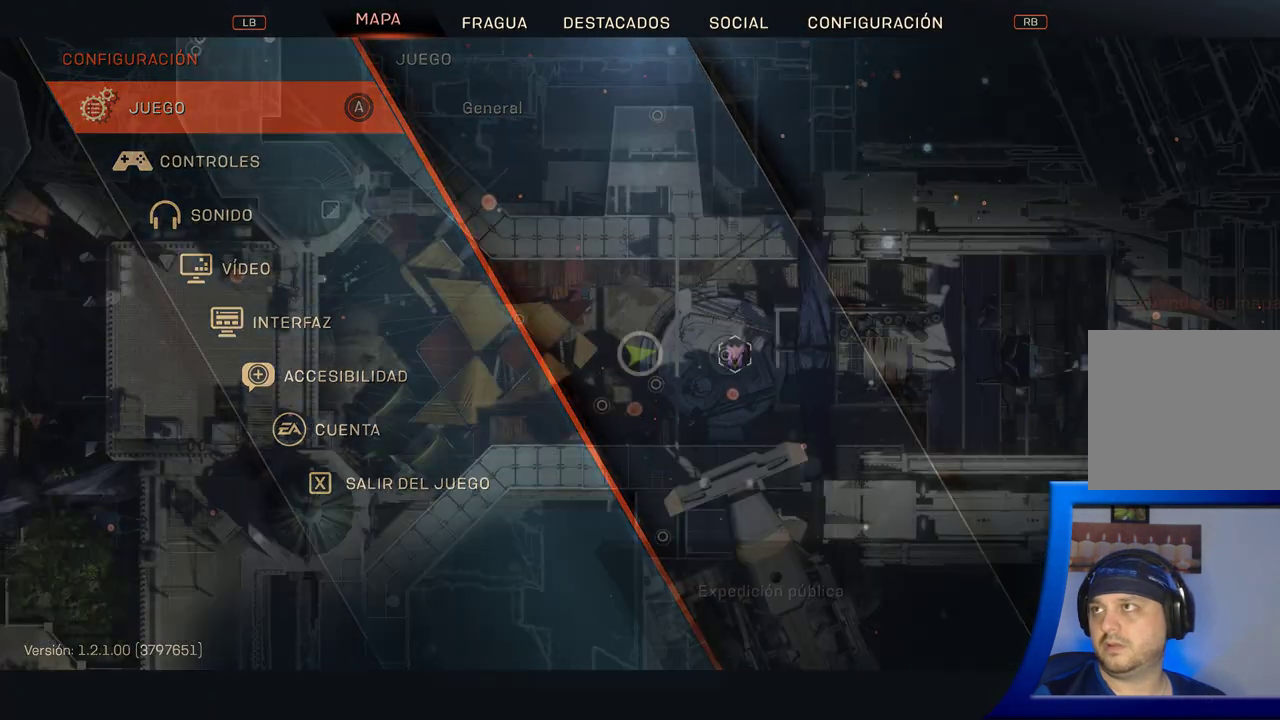
{"dt_ms": 500, "buttons": [], "left_stick": "left", "right_stick": "center", "button_events": []}
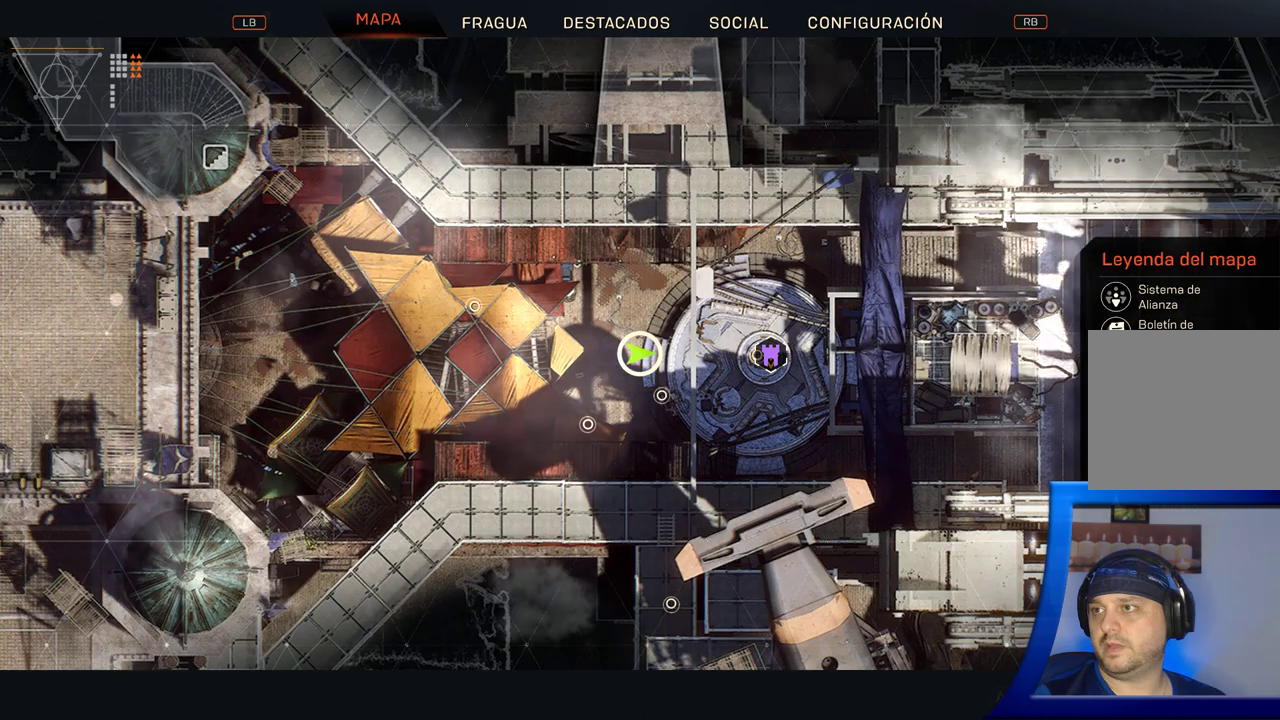
{"dt_ms": 500, "buttons": [], "left_stick": "left", "right_stick": "center", "button_events": []}
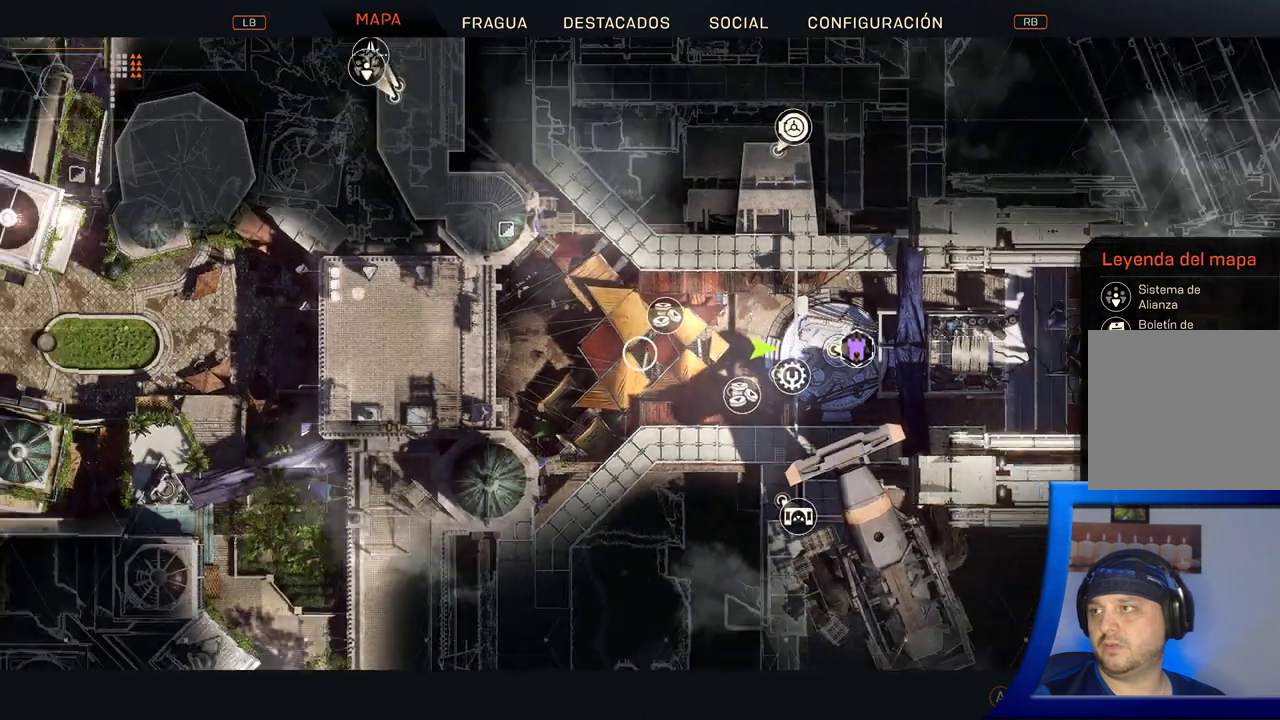
{"dt_ms": 500, "buttons": [], "left_stick": "left", "right_stick": "center", "button_events": []}
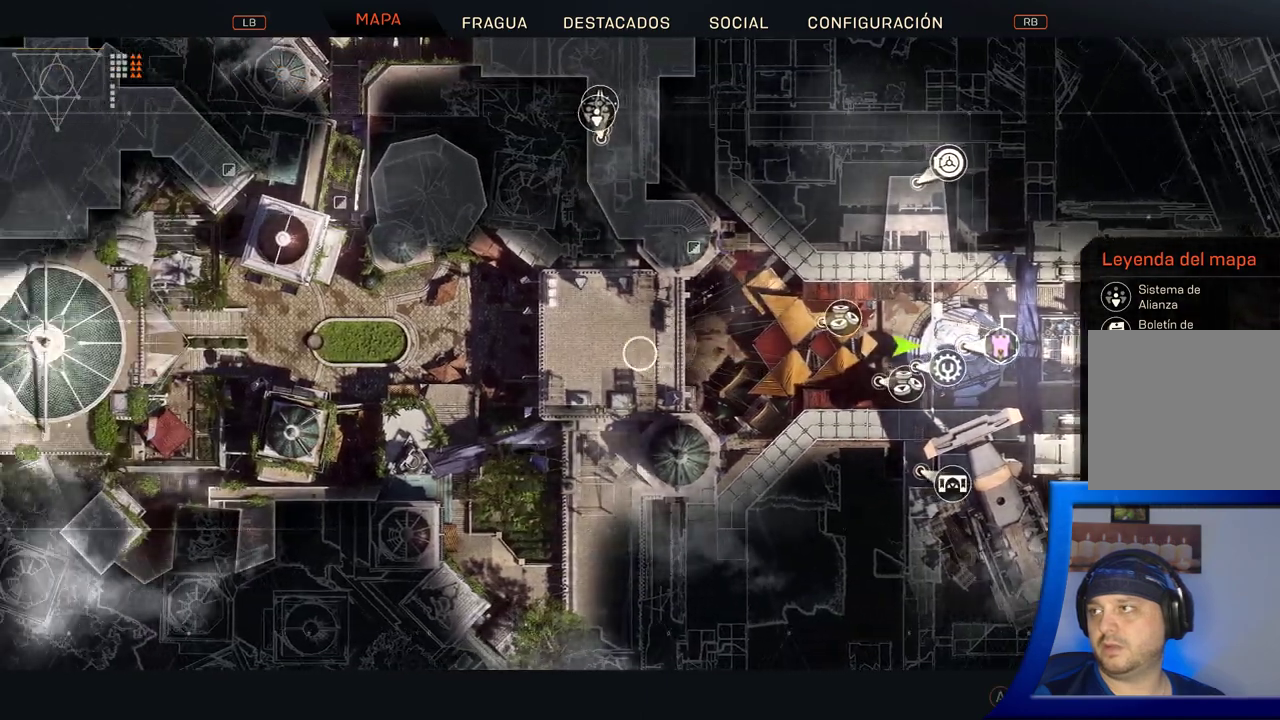
{"dt_ms": 500, "buttons": [], "left_stick": "left", "right_stick": "center", "button_events": []}
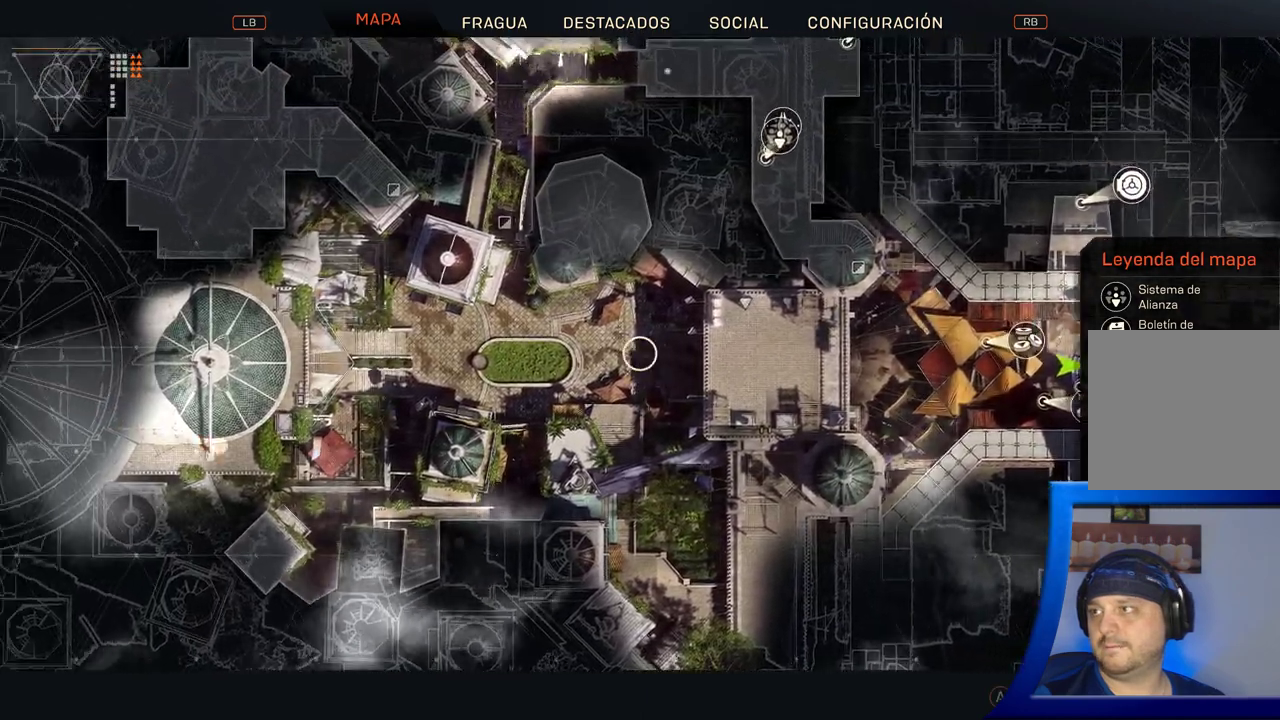
{"dt_ms": 500, "buttons": [], "left_stick": "up-left", "right_stick": "center", "button_events": []}
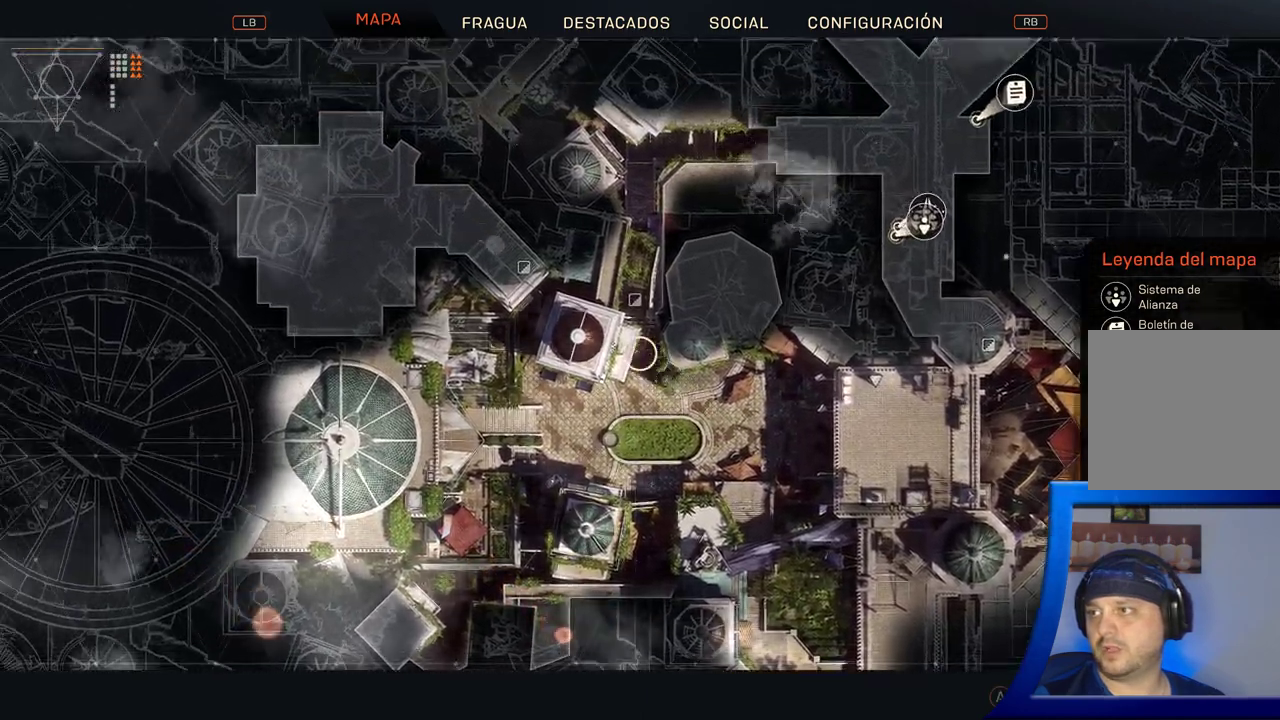
{"dt_ms": 500, "buttons": [], "left_stick": "center", "right_stick": "center", "button_events": [[417, "B", "down"], [467, "B", "up"]]}
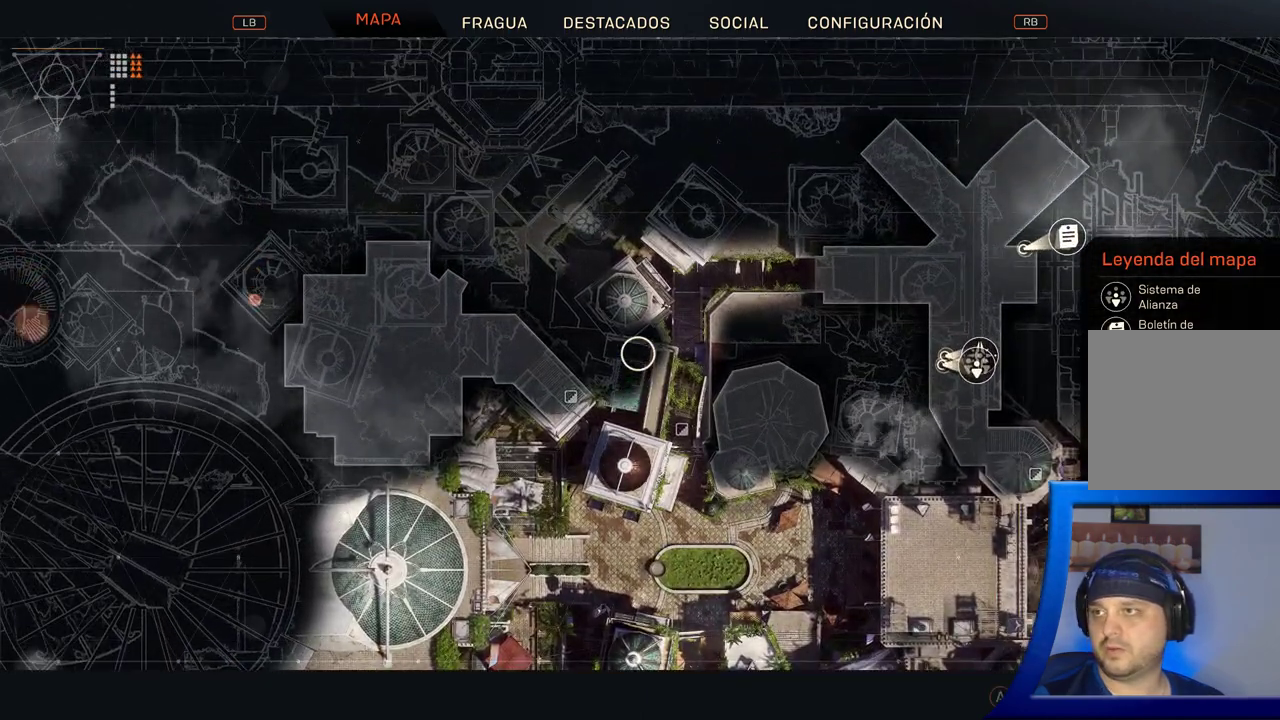
{"dt_ms": 500, "buttons": [], "left_stick": "center", "right_stick": "center", "button_events": []}
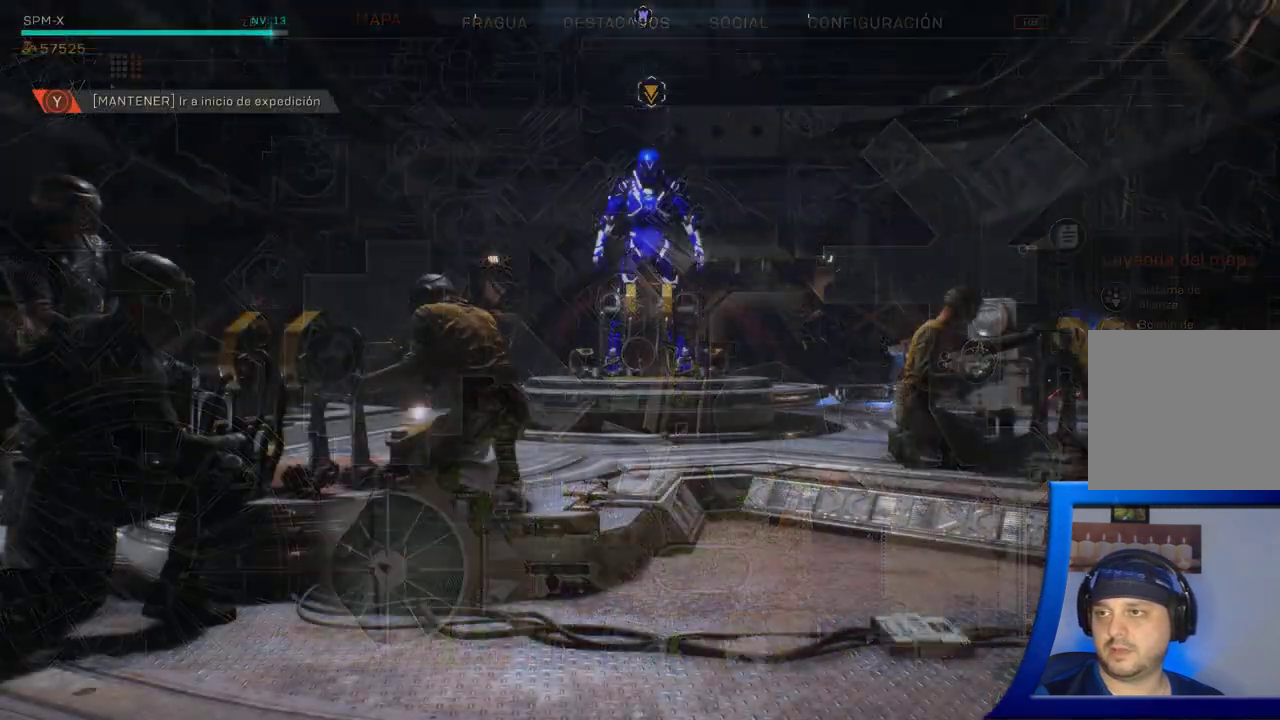
{"dt_ms": 500, "buttons": [], "left_stick": "up", "right_stick": "center", "button_events": []}
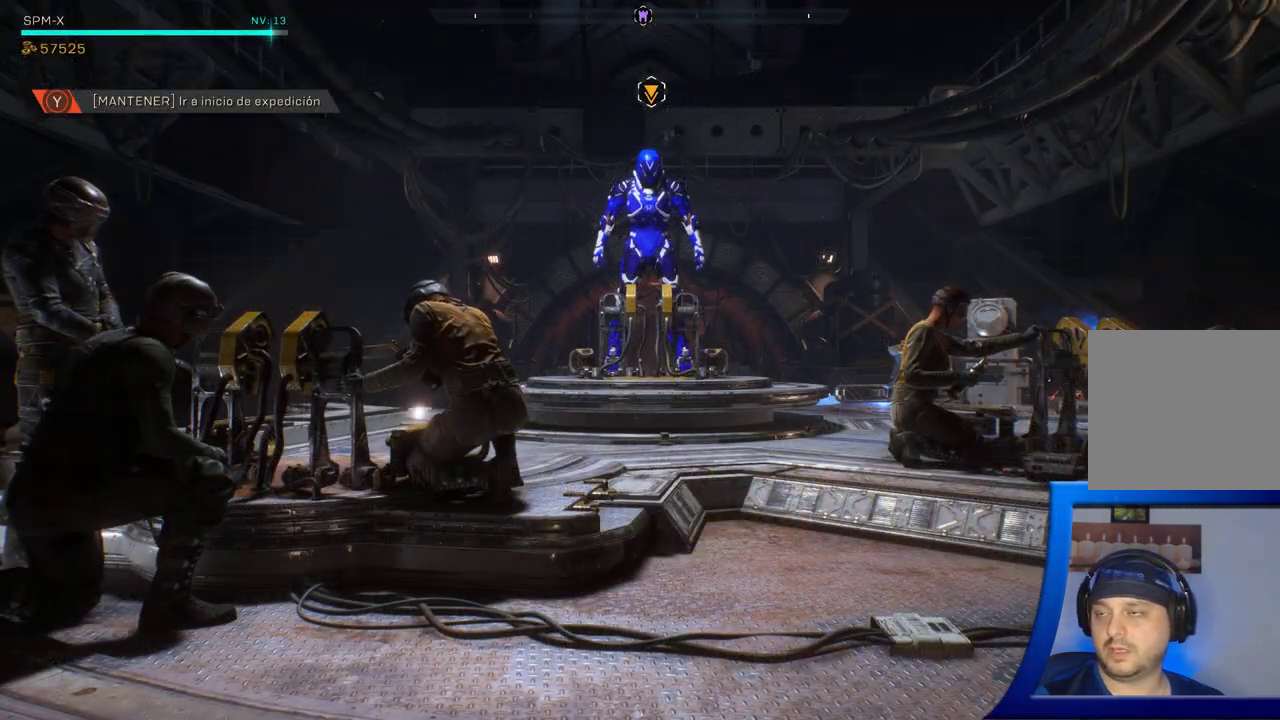
{"dt_ms": 500, "buttons": [], "left_stick": "up", "right_stick": "center", "button_events": [[200, "HOME", "down"], [233, "HOME", "up"]]}
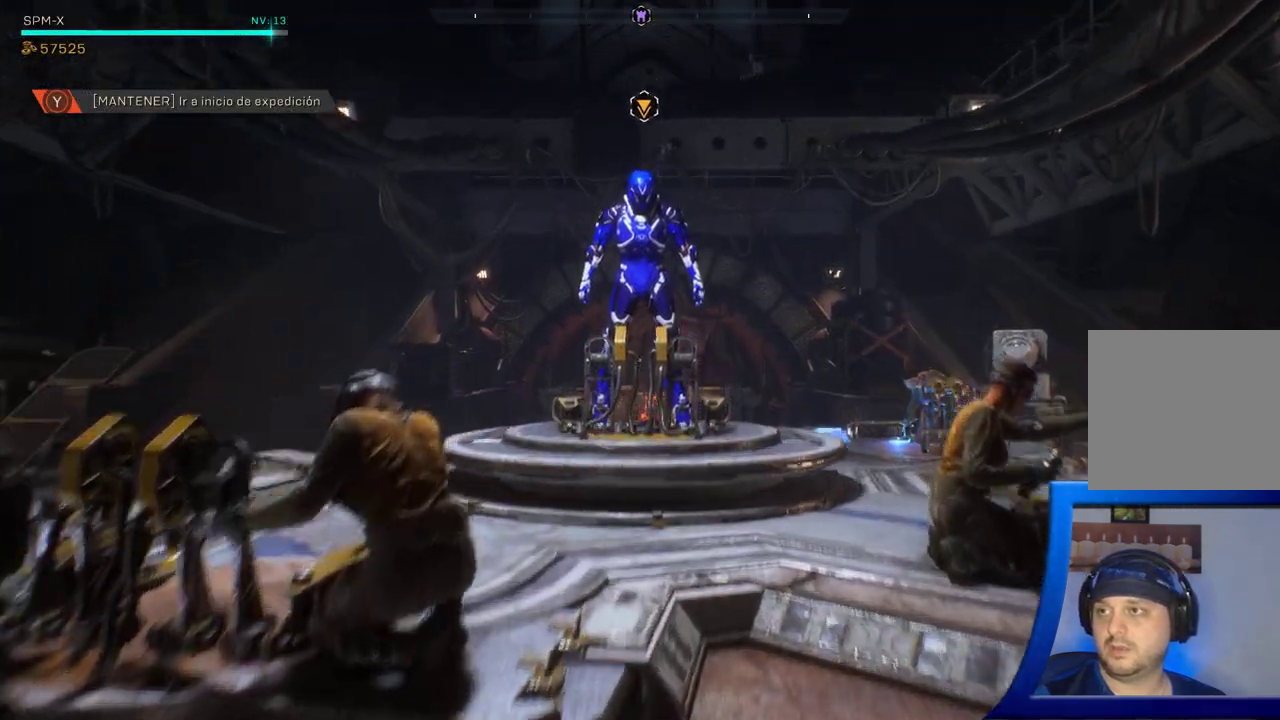
{"dt_ms": 500, "buttons": [], "left_stick": "center", "right_stick": "center", "button_events": []}